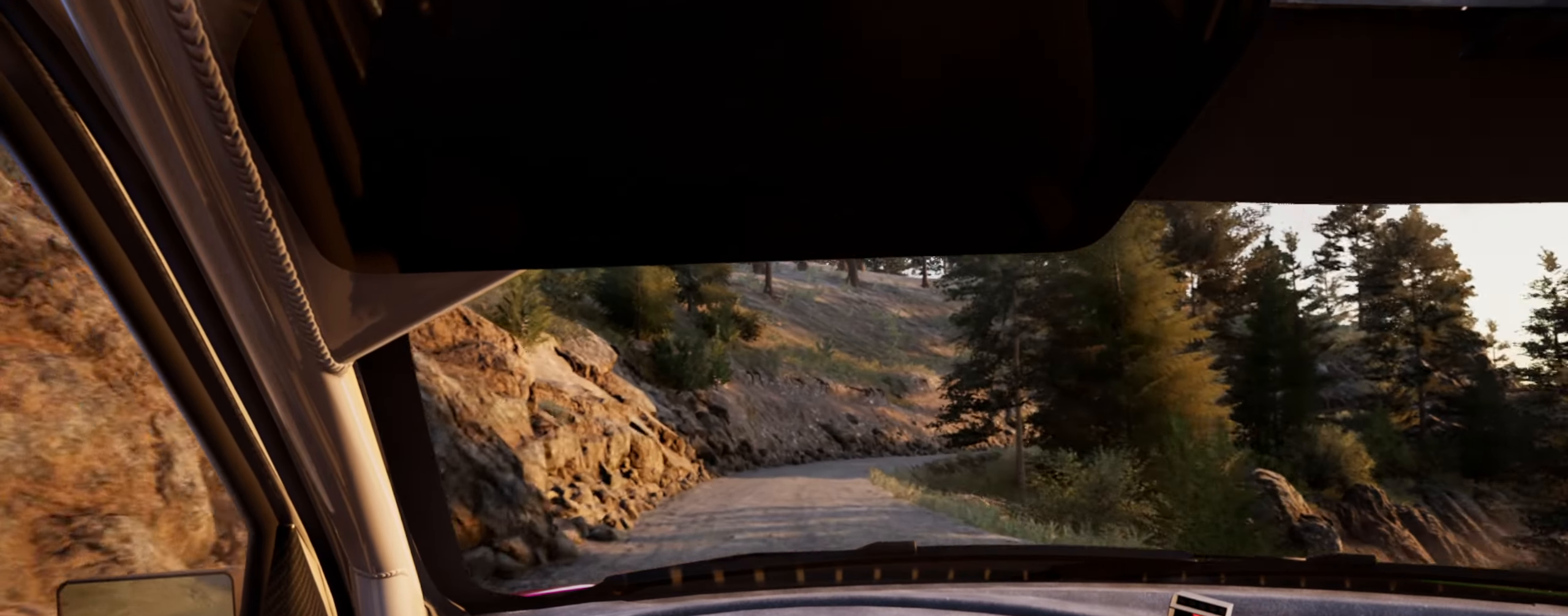
Gameplay with a controller (Xbox layout); each line is a JSON object with the inputs held at the frame after it. "events" lists button and stick changes between this image and that frame as [ms after this image, input, new state], when the widget could be followed in between.
{"buttons": [], "left_stick": "right", "right_stick": "up", "events": [[133, "left_stick", "center"], [367, "left_stick", "right"]]}
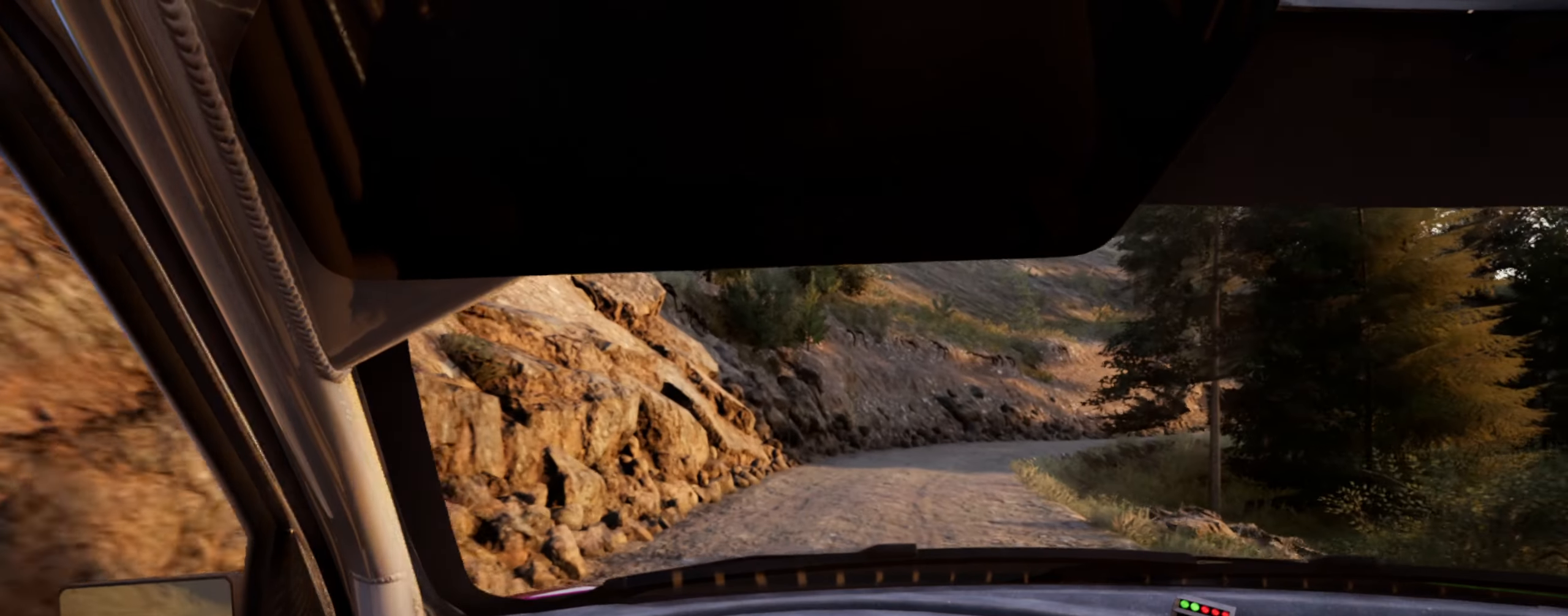
{"buttons": [], "left_stick": "right", "right_stick": "up", "events": [[100, "left_stick", "center"], [150, "R1", "down"], [233, "R1", "up"], [283, "left_stick", "right"]]}
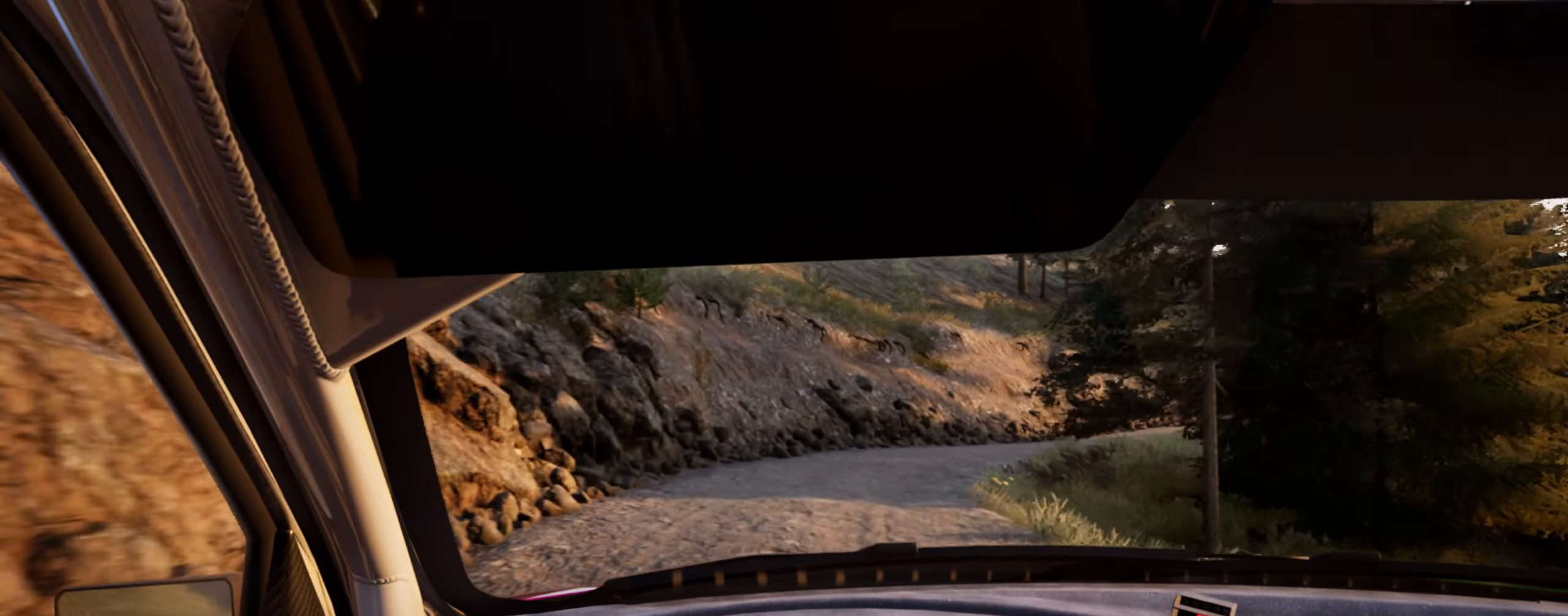
{"buttons": ["L2"], "left_stick": "right", "right_stick": "up", "events": [[267, "left_stick", "center"], [417, "left_stick", "right"], [450, "L2", "down"]]}
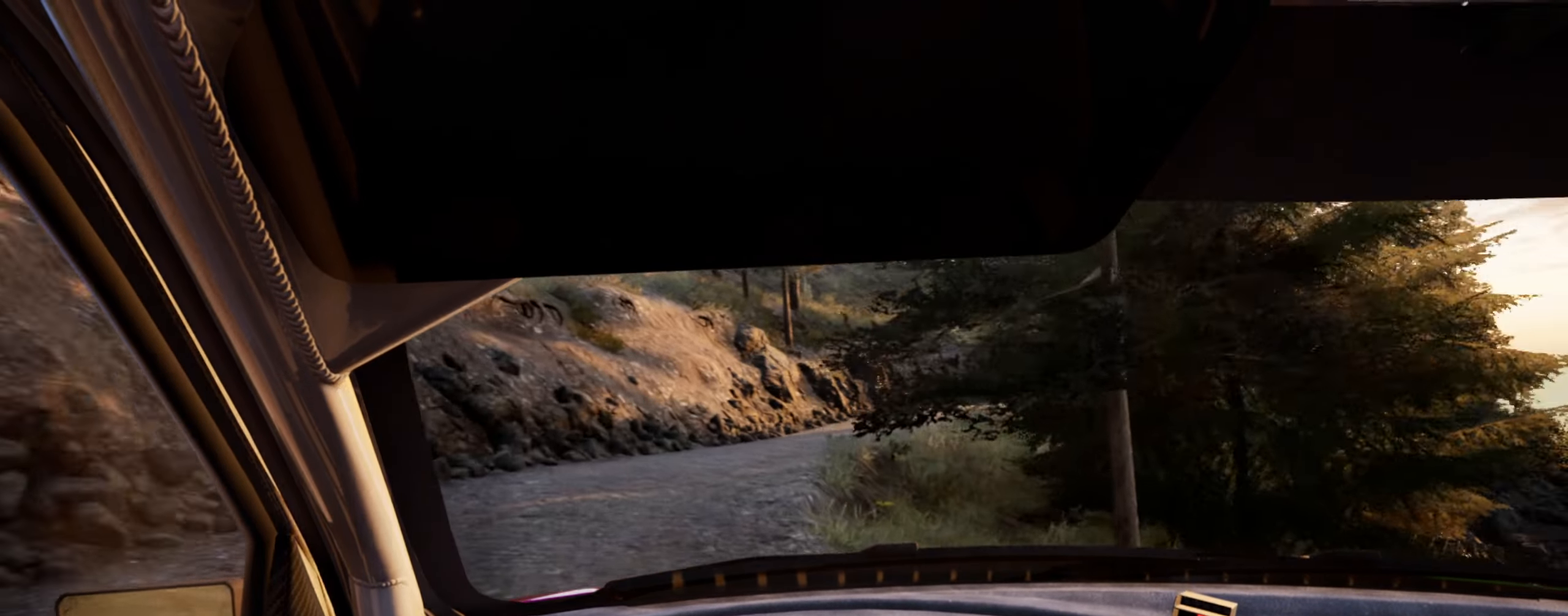
{"buttons": [], "left_stick": "down-left", "right_stick": "up", "events": [[200, "L2", "up"], [217, "left_stick", "center"], [334, "left_stick", "down-left"]]}
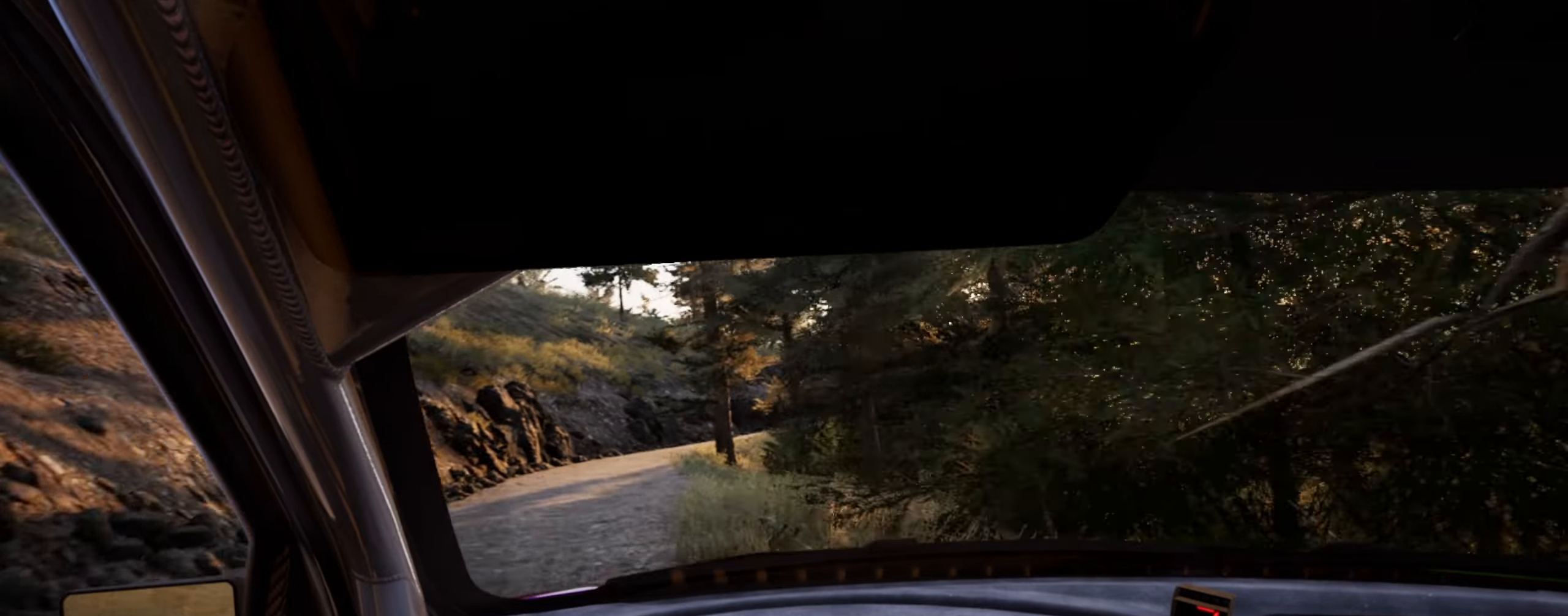
{"buttons": [], "left_stick": "center", "right_stick": "up", "events": [[367, "left_stick", "center"]]}
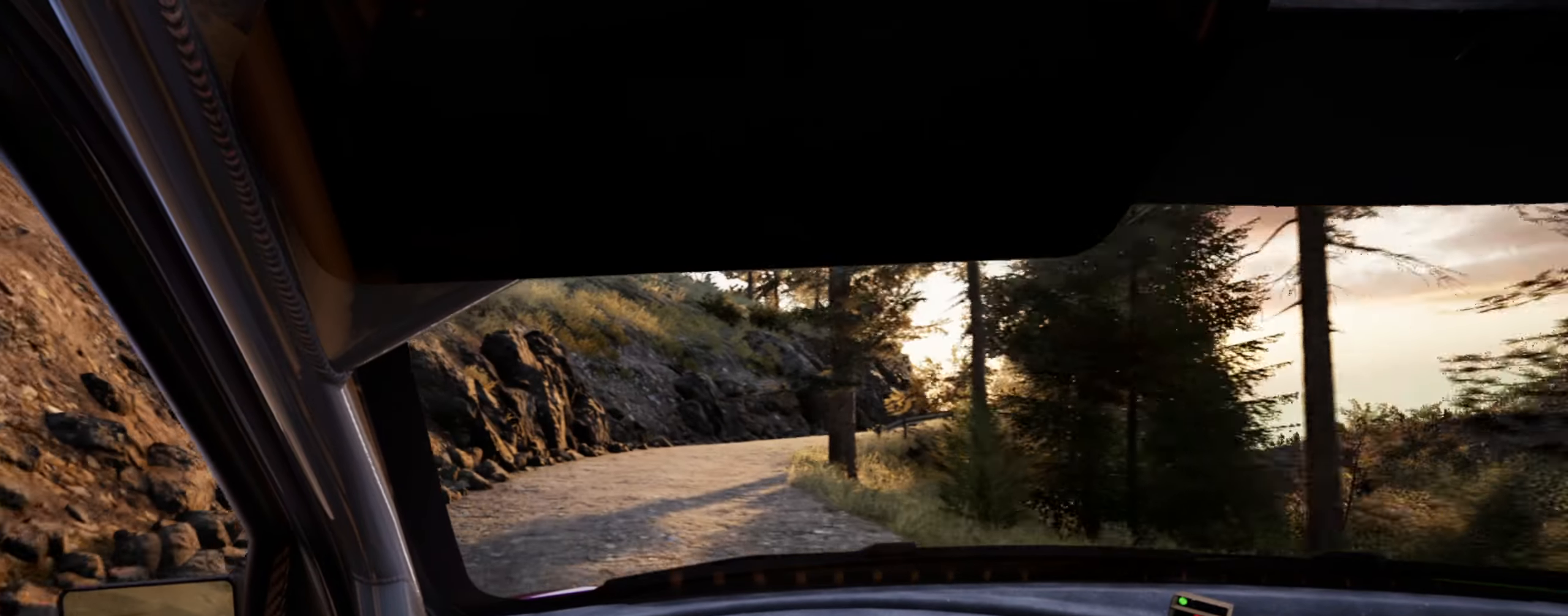
{"buttons": ["L2"], "left_stick": "right", "right_stick": "up", "events": [[84, "left_stick", "right"], [217, "L2", "down"]]}
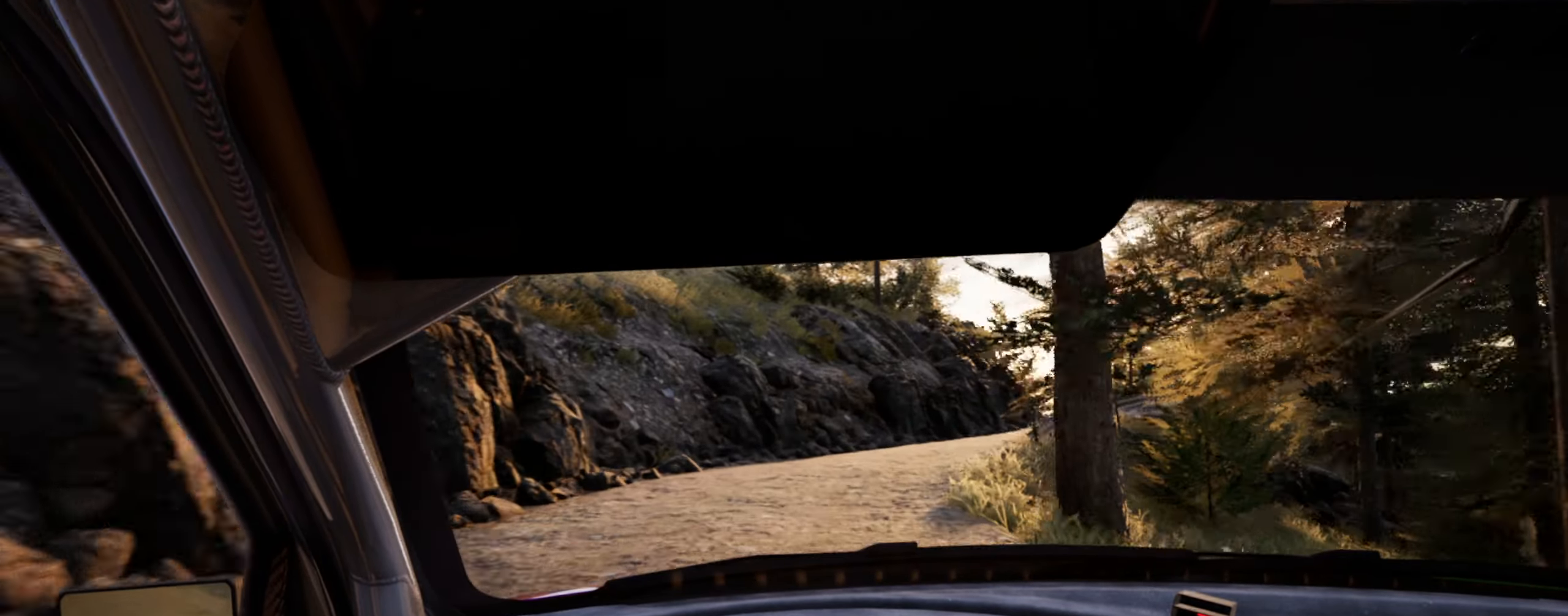
{"buttons": [], "left_stick": "right", "right_stick": "center", "events": [[34, "left_stick", "center"], [67, "L1", "down"], [167, "L1", "up"], [167, "left_stick", "right"], [250, "L2", "up"], [284, "right_stick", "center"], [367, "left_stick", "center"], [484, "left_stick", "right"]]}
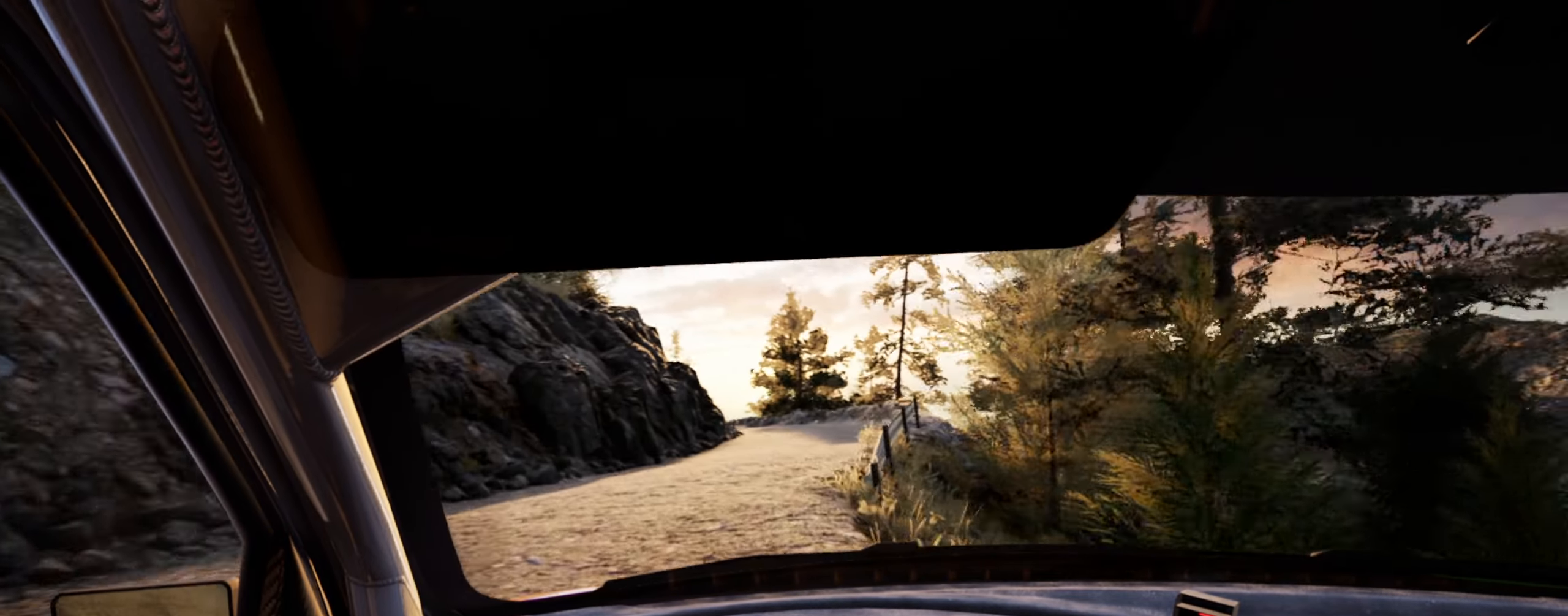
{"buttons": [], "left_stick": "left", "right_stick": "up", "events": [[50, "right_stick", "up"], [134, "left_stick", "center"], [284, "left_stick", "left"]]}
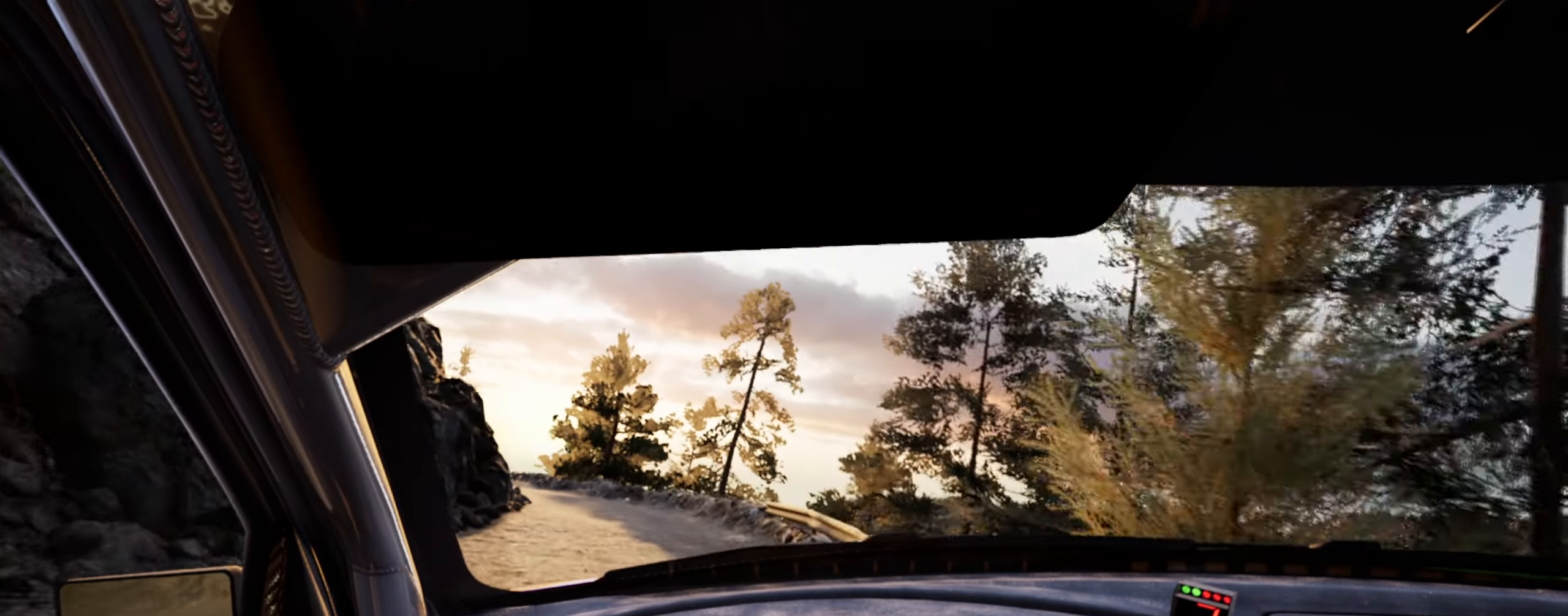
{"buttons": [], "left_stick": "center", "right_stick": "up", "events": [[17, "left_stick", "center"], [100, "R1", "down"], [167, "R1", "up"], [217, "left_stick", "left"], [434, "left_stick", "center"]]}
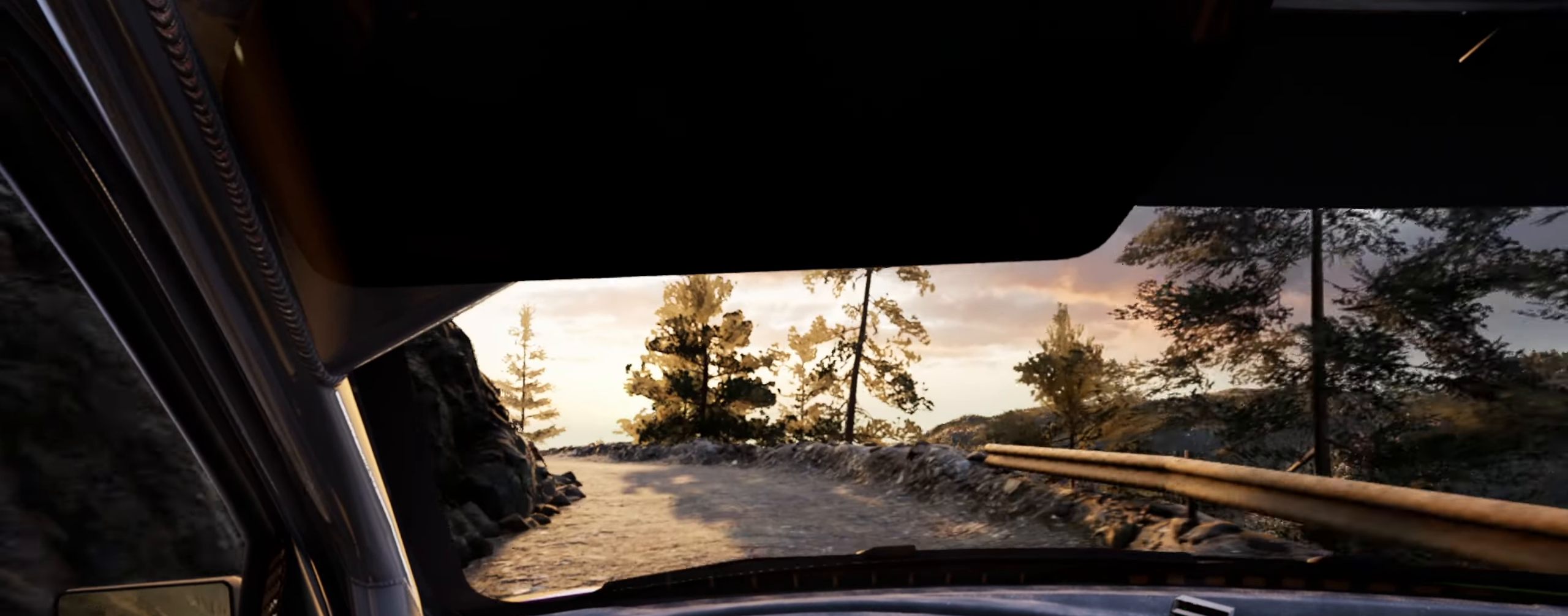
{"buttons": ["L2"], "left_stick": "center", "right_stick": "up", "events": [[50, "left_stick", "left"], [167, "L2", "down"], [450, "left_stick", "center"]]}
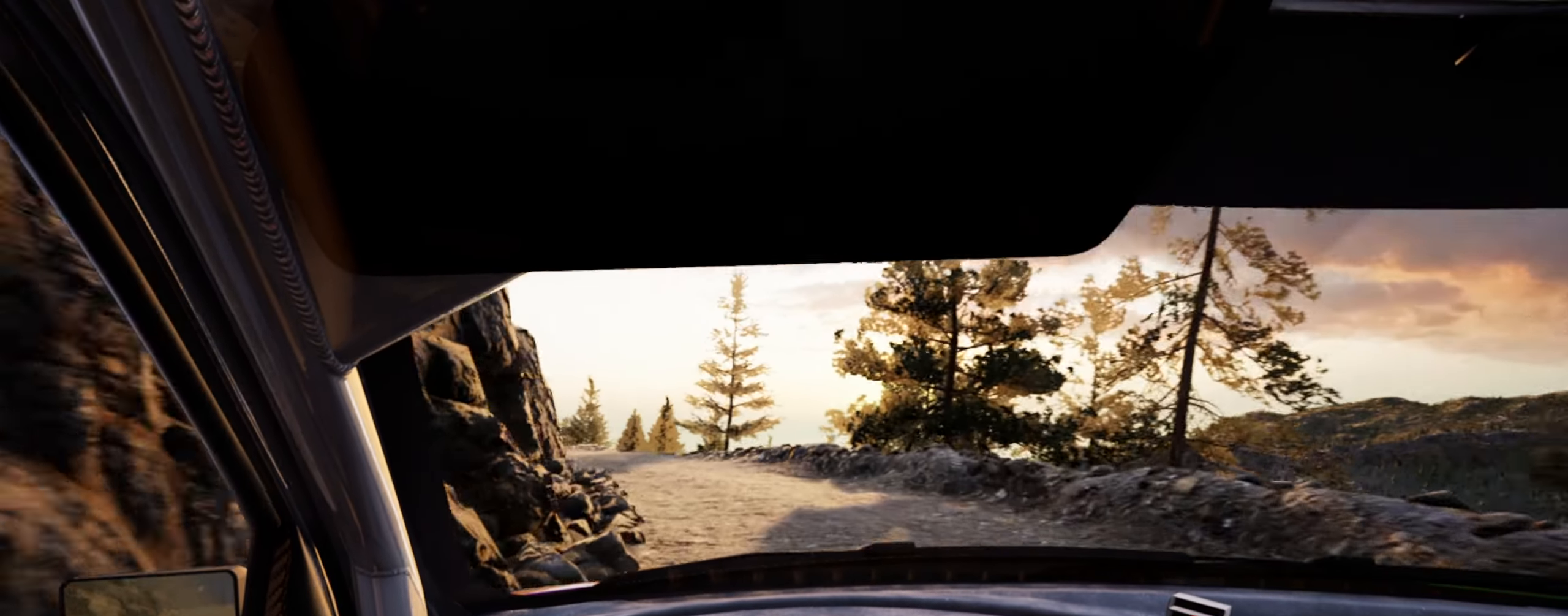
{"buttons": [], "left_stick": "center", "right_stick": "up", "events": [[84, "L1", "down"], [117, "left_stick", "left"], [200, "L1", "up"], [317, "L2", "up"], [417, "left_stick", "center"]]}
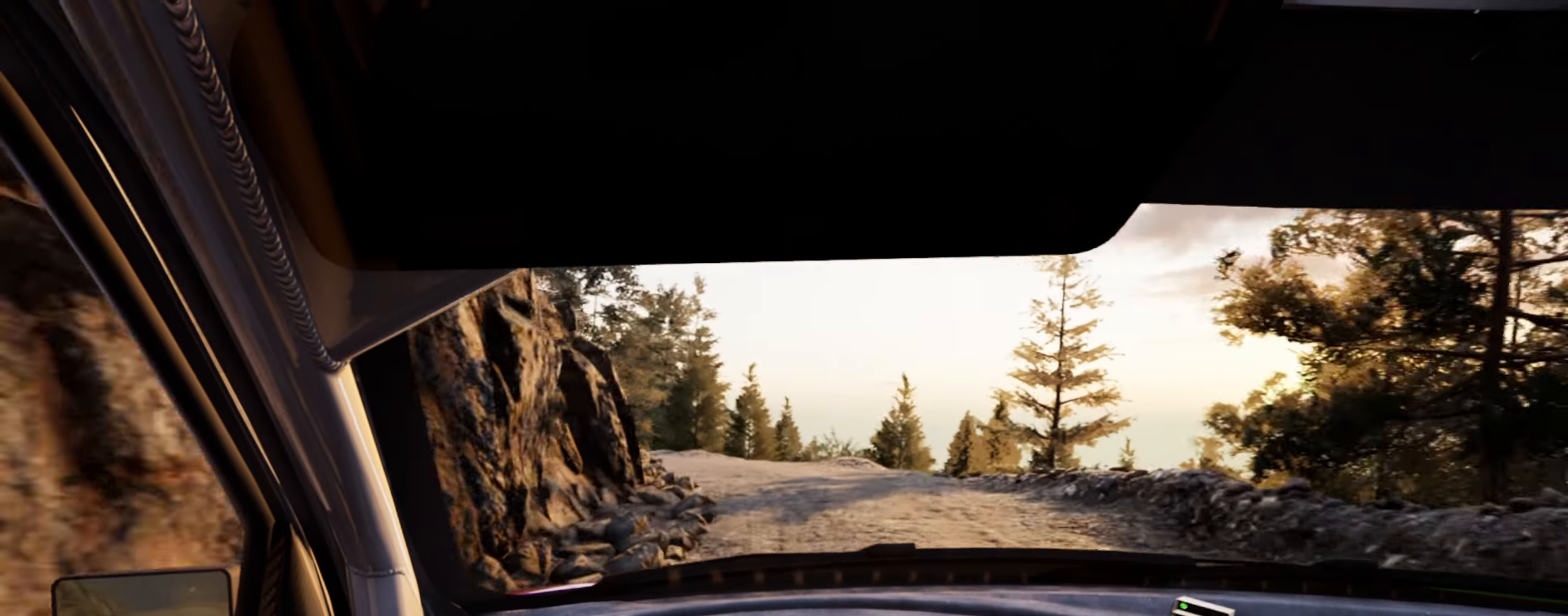
{"buttons": [], "left_stick": "left", "right_stick": "up", "events": [[50, "left_stick", "left"], [100, "L2", "down"], [217, "right_stick", "center"], [250, "L2", "up"], [483, "right_stick", "up"]]}
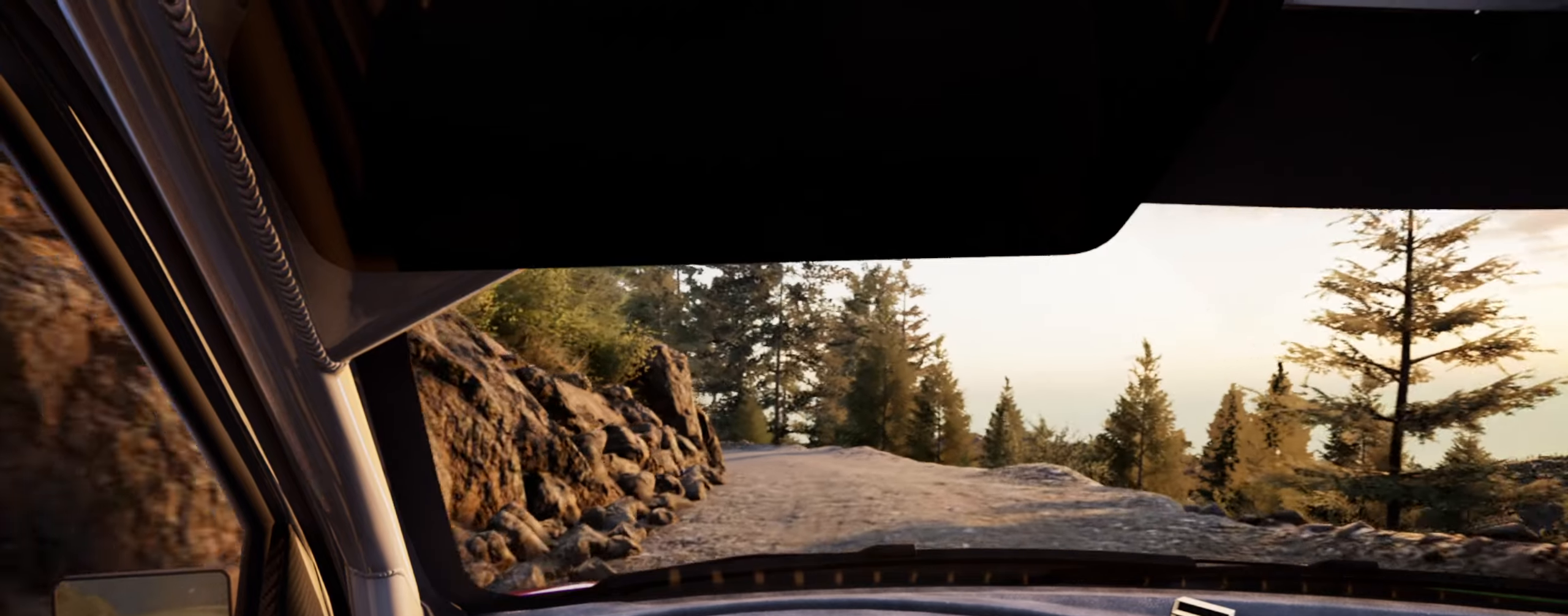
{"buttons": [], "left_stick": "center", "right_stick": "up", "events": [[16, "left_stick", "center"], [266, "left_stick", "right"], [483, "left_stick", "center"]]}
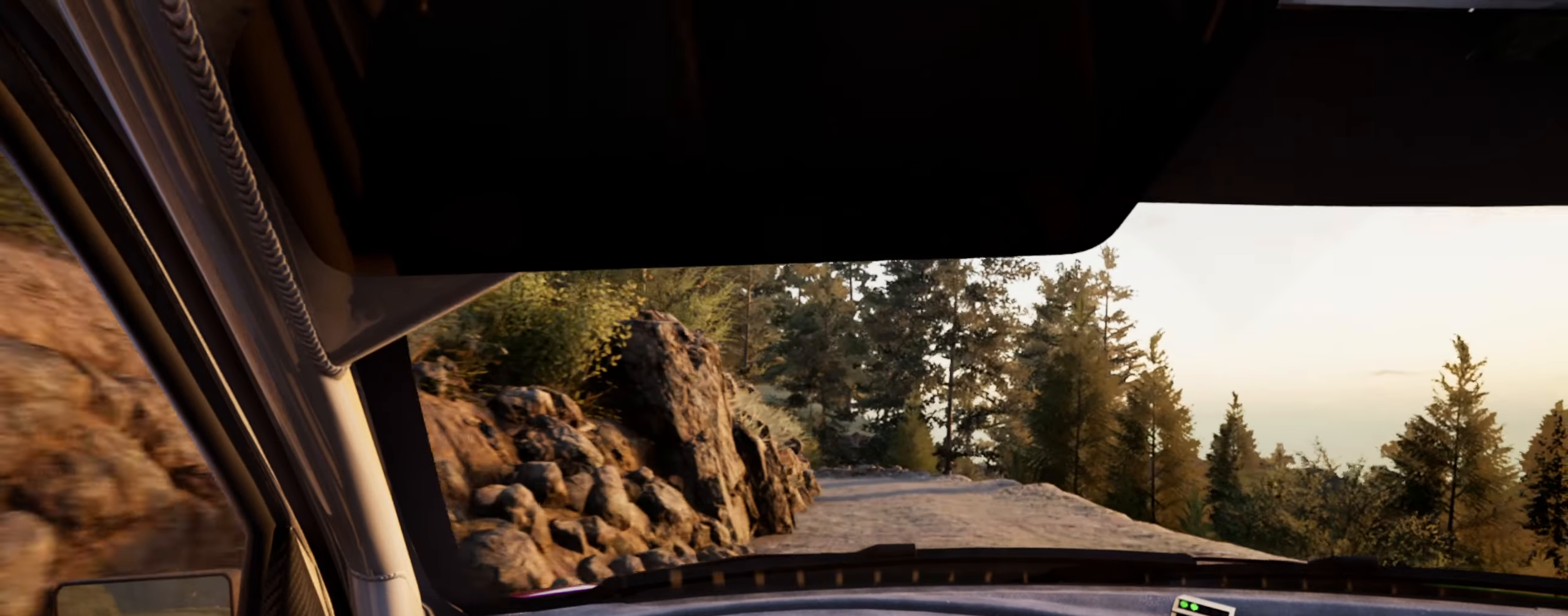
{"buttons": [], "left_stick": "left", "right_stick": "up", "events": [[450, "left_stick", "left"]]}
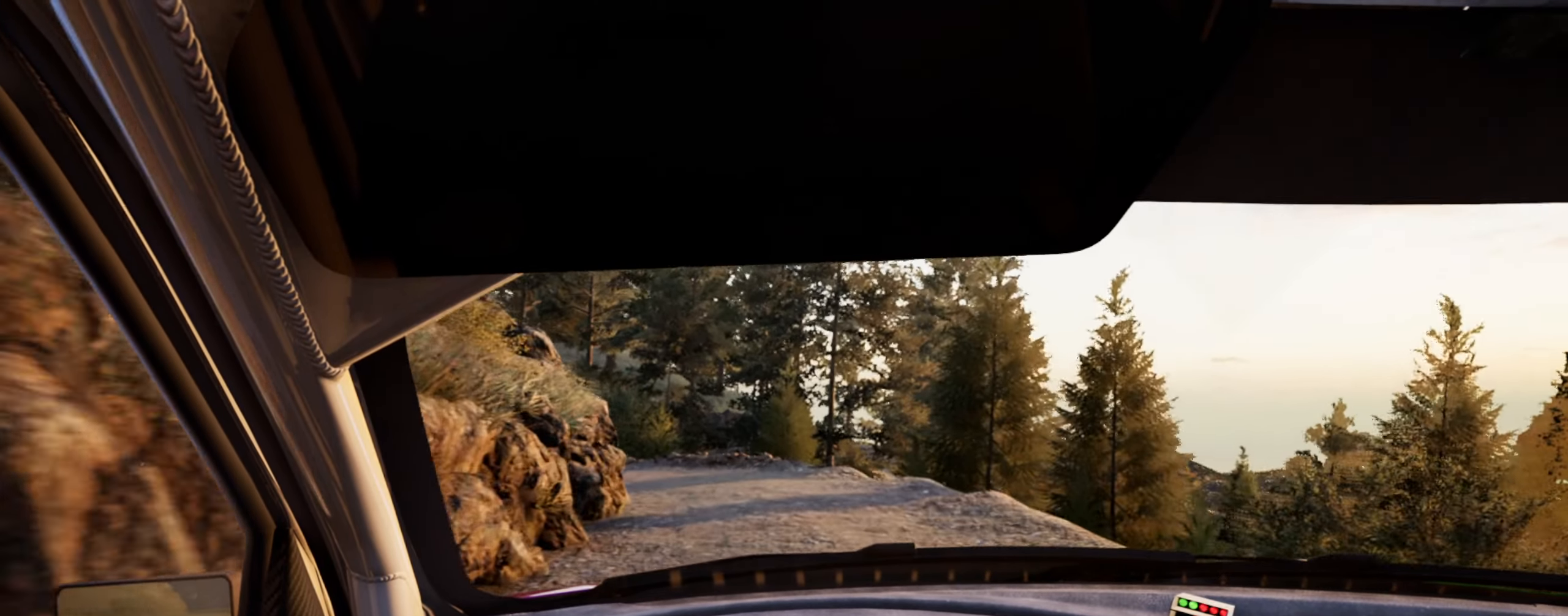
{"buttons": ["L2"], "left_stick": "left", "right_stick": "center", "events": [[50, "L2", "down"], [166, "left_stick", "center"], [283, "left_stick", "left"], [500, "right_stick", "center"]]}
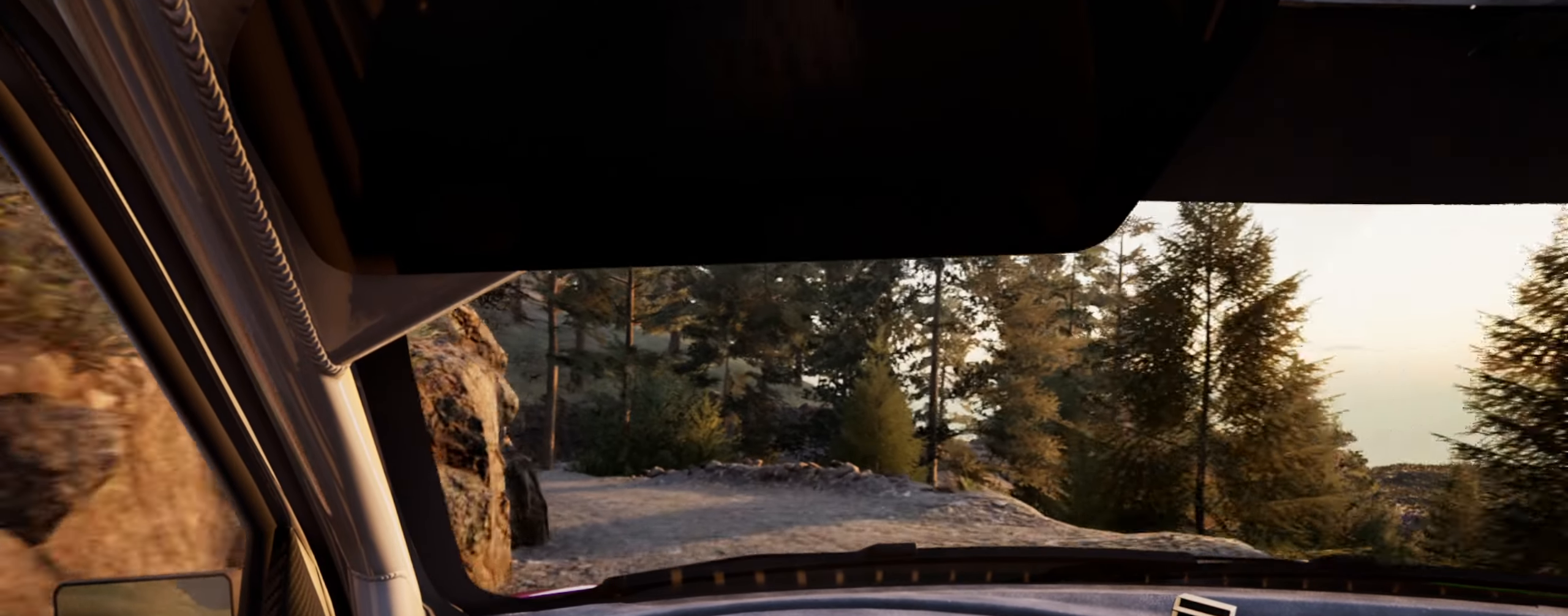
{"buttons": [], "left_stick": "center", "right_stick": "up", "events": [[83, "L2", "up"], [183, "R2", "down"], [316, "left_stick", "center"], [383, "R2", "up"], [433, "right_stick", "up"]]}
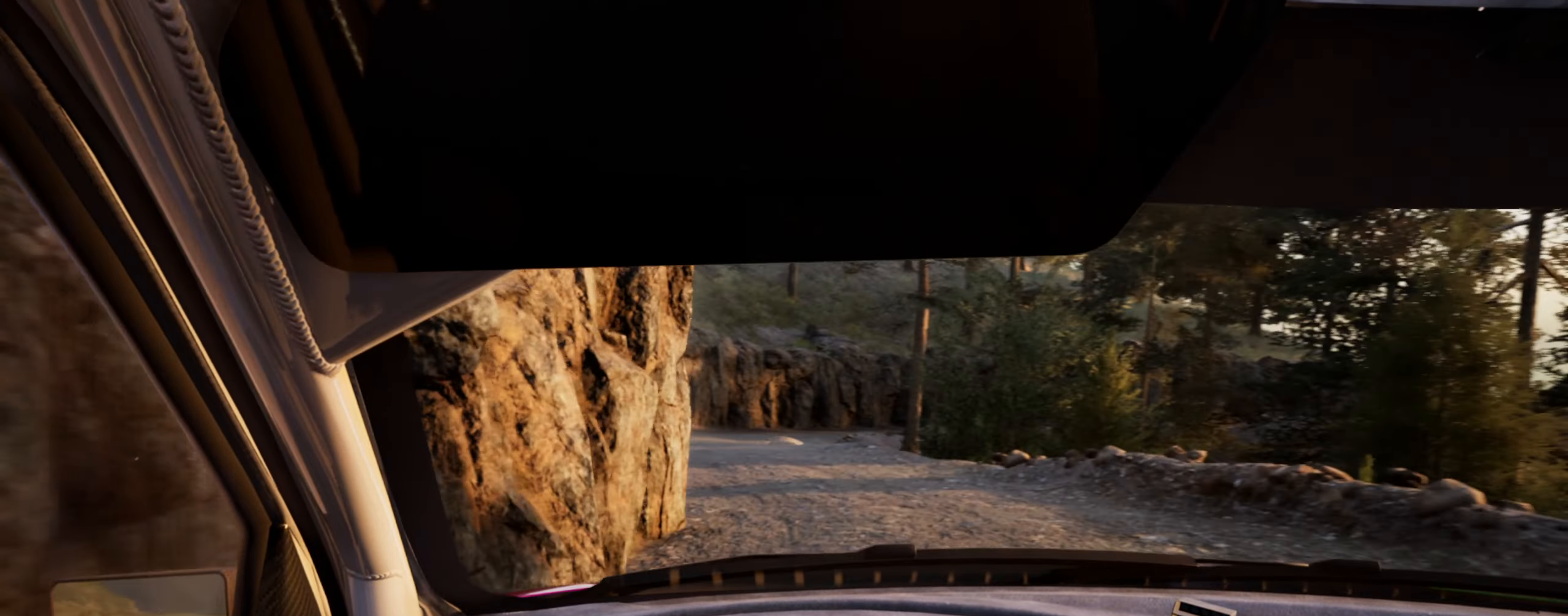
{"buttons": [], "left_stick": "down-left", "right_stick": "up", "events": [[50, "left_stick", "right"], [233, "left_stick", "center"], [366, "left_stick", "down-left"]]}
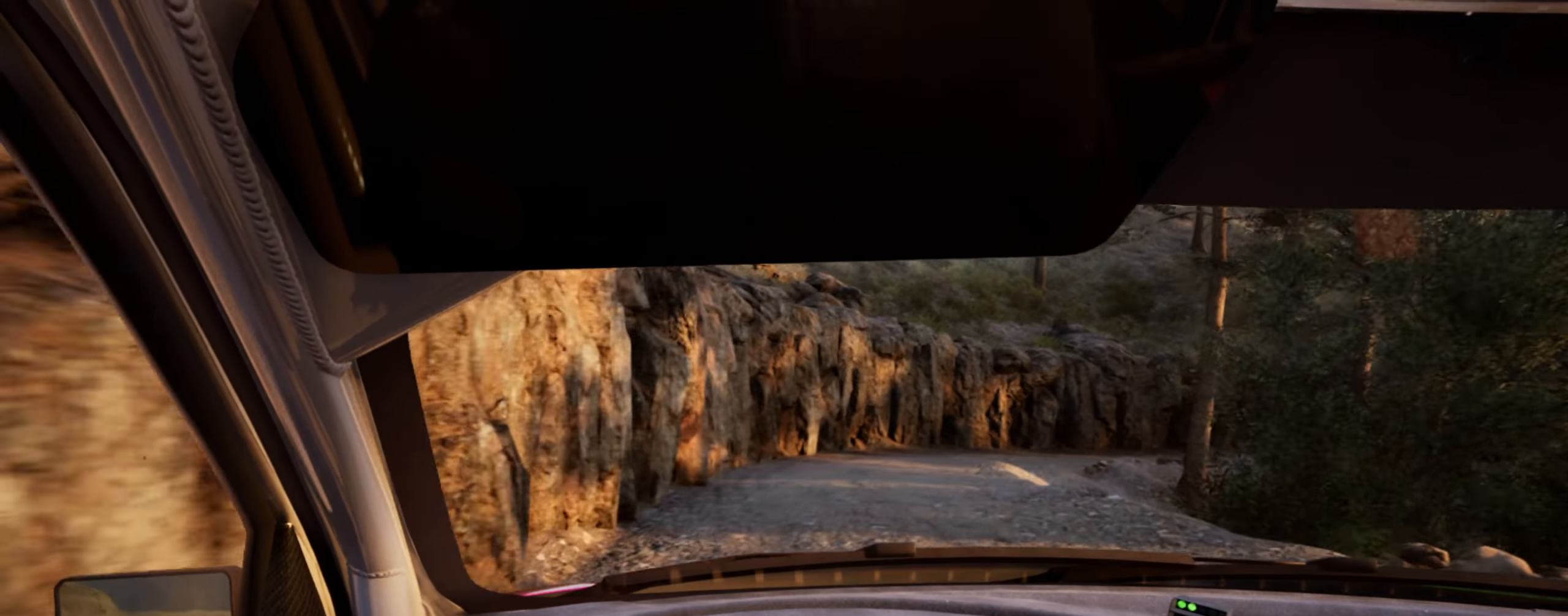
{"buttons": ["L2"], "left_stick": "right", "right_stick": "up", "events": [[83, "left_stick", "center"], [300, "left_stick", "right"], [333, "L2", "down"]]}
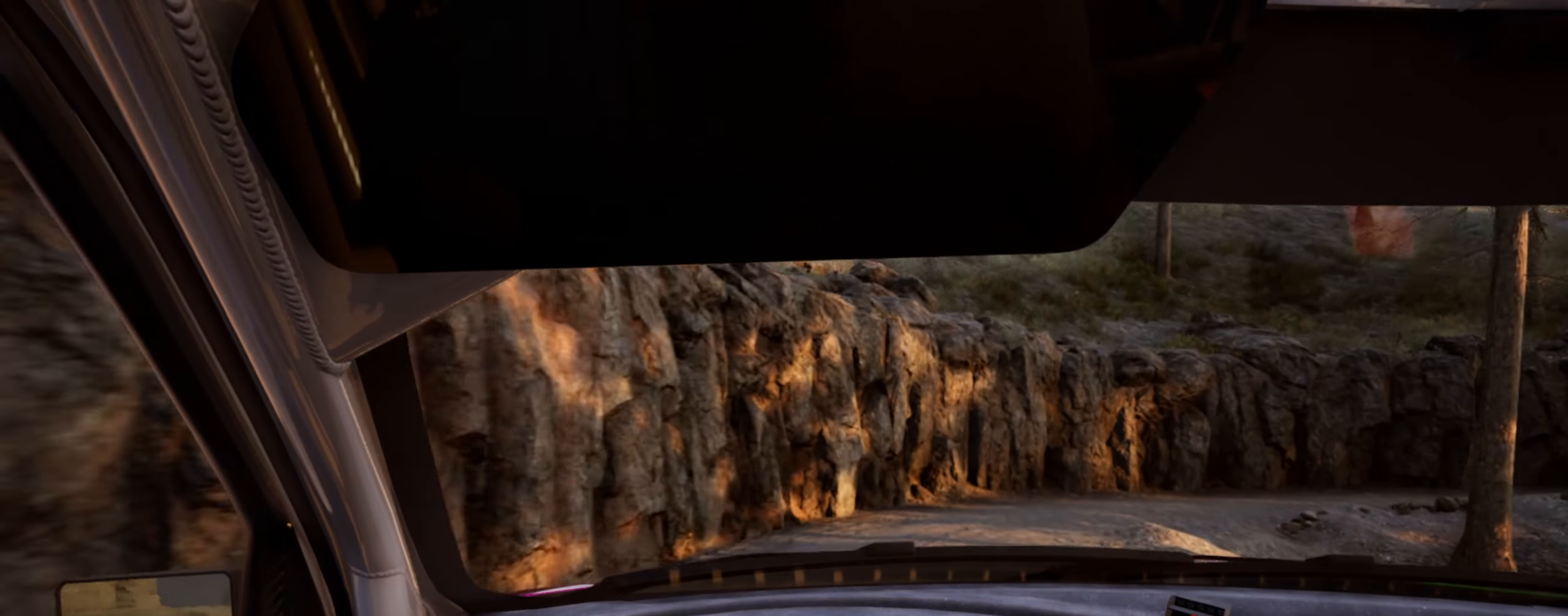
{"buttons": ["R2"], "left_stick": "right", "right_stick": "center", "events": [[233, "L1", "down"], [316, "L1", "up"], [400, "right_stick", "center"], [433, "R2", "down"], [483, "L2", "up"]]}
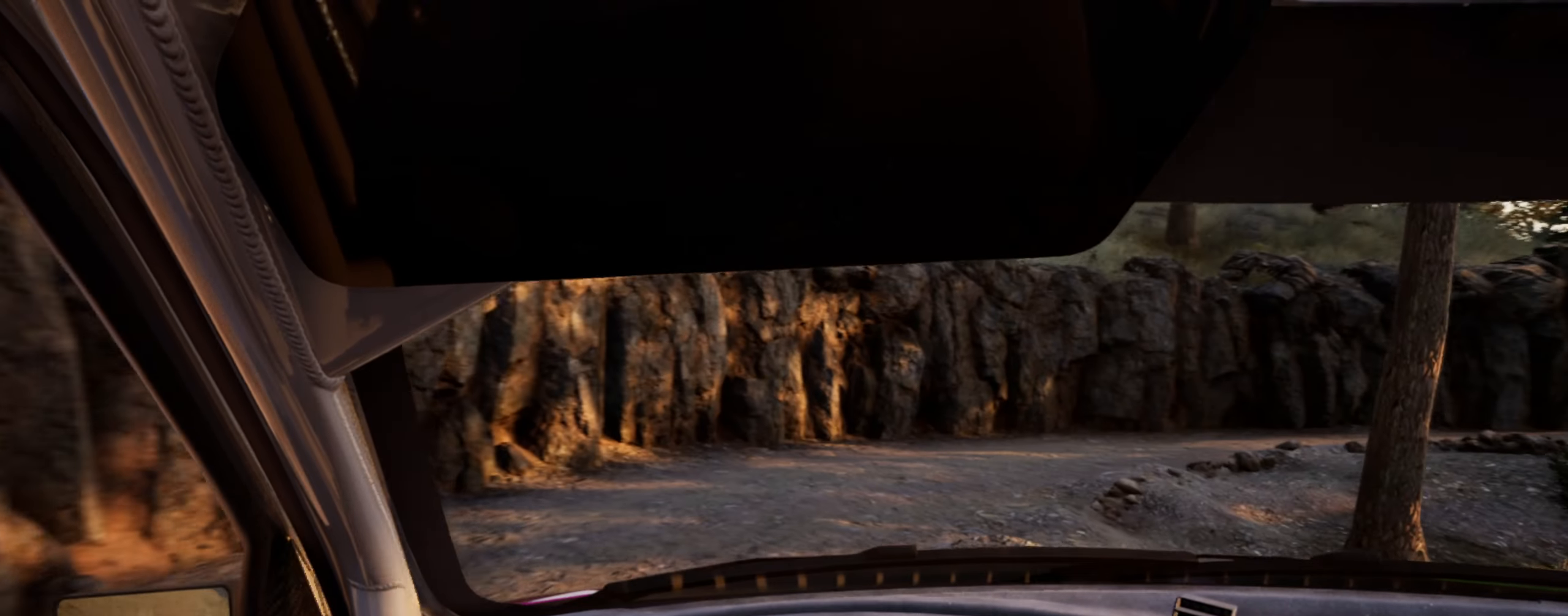
{"buttons": [], "left_stick": "left", "right_stick": "up", "events": [[300, "R2", "up"], [400, "left_stick", "center"], [416, "right_stick", "up"], [500, "left_stick", "left"]]}
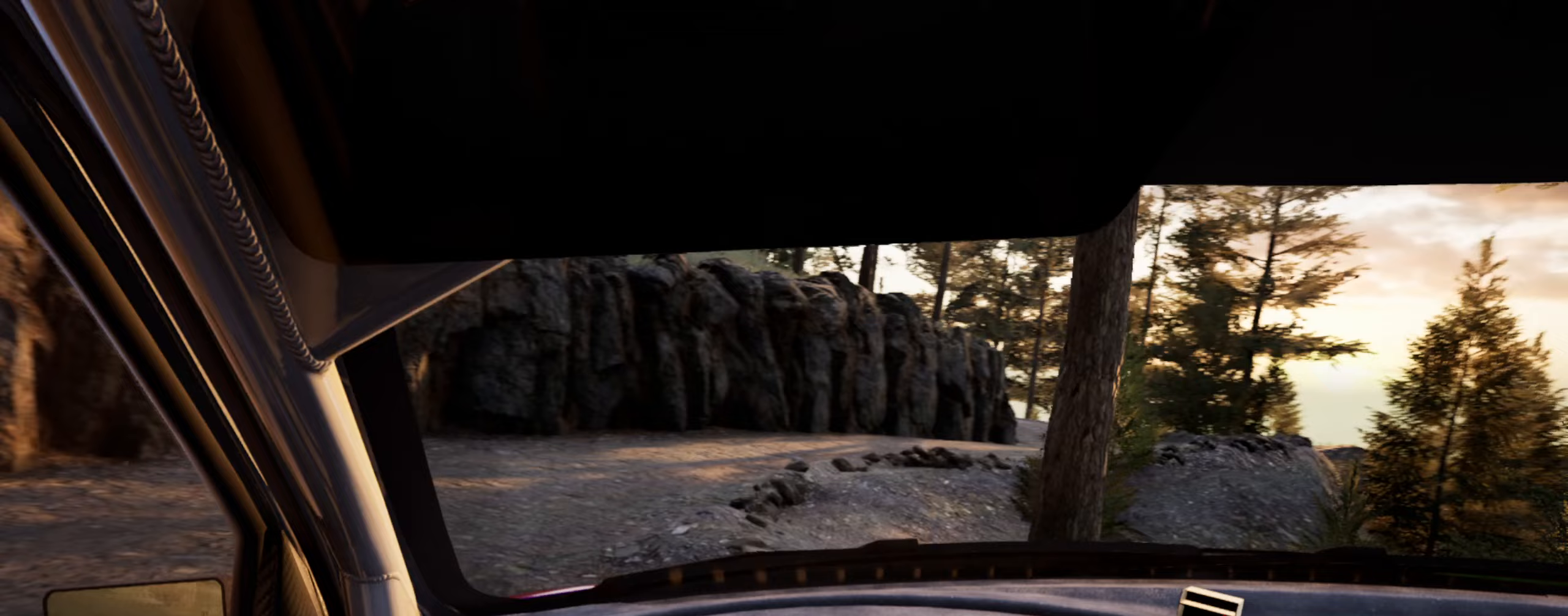
{"buttons": [], "left_stick": "center", "right_stick": "up", "events": [[350, "left_stick", "center"]]}
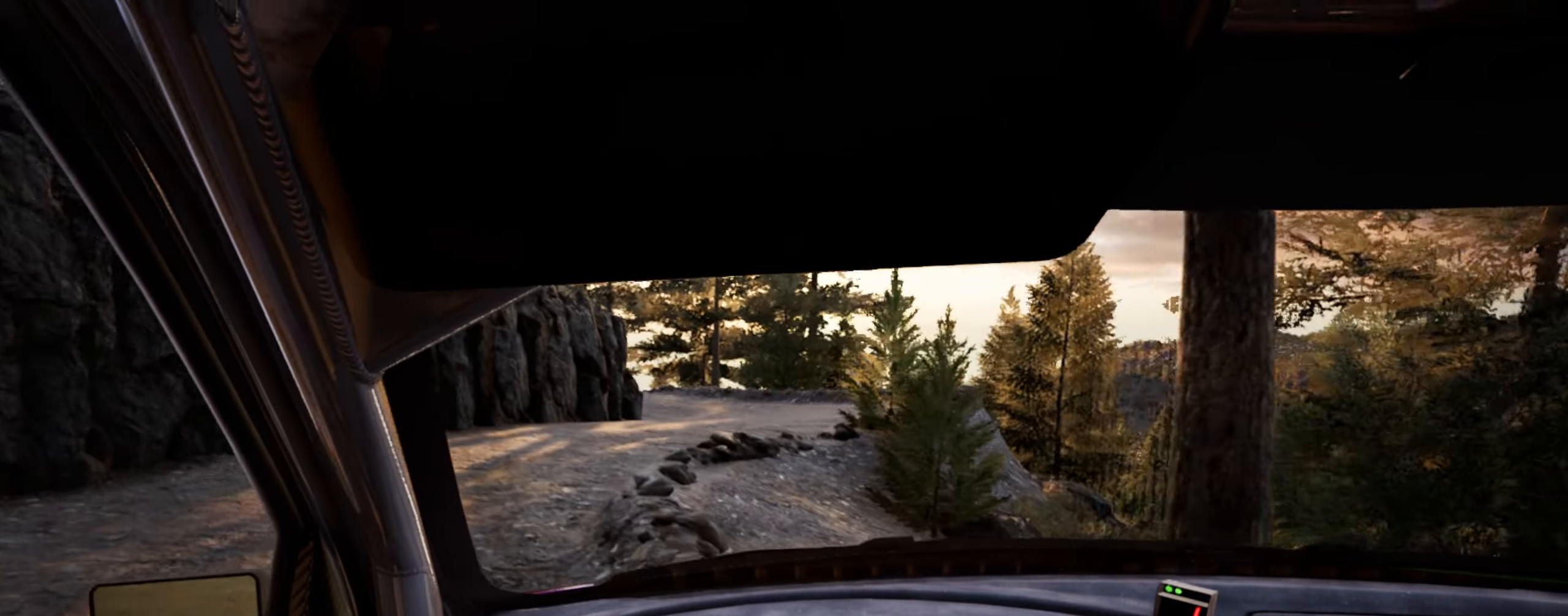
{"buttons": [], "left_stick": "left", "right_stick": "center", "events": [[83, "left_stick", "left"], [350, "right_stick", "center"], [383, "left_stick", "center"], [450, "left_stick", "left"]]}
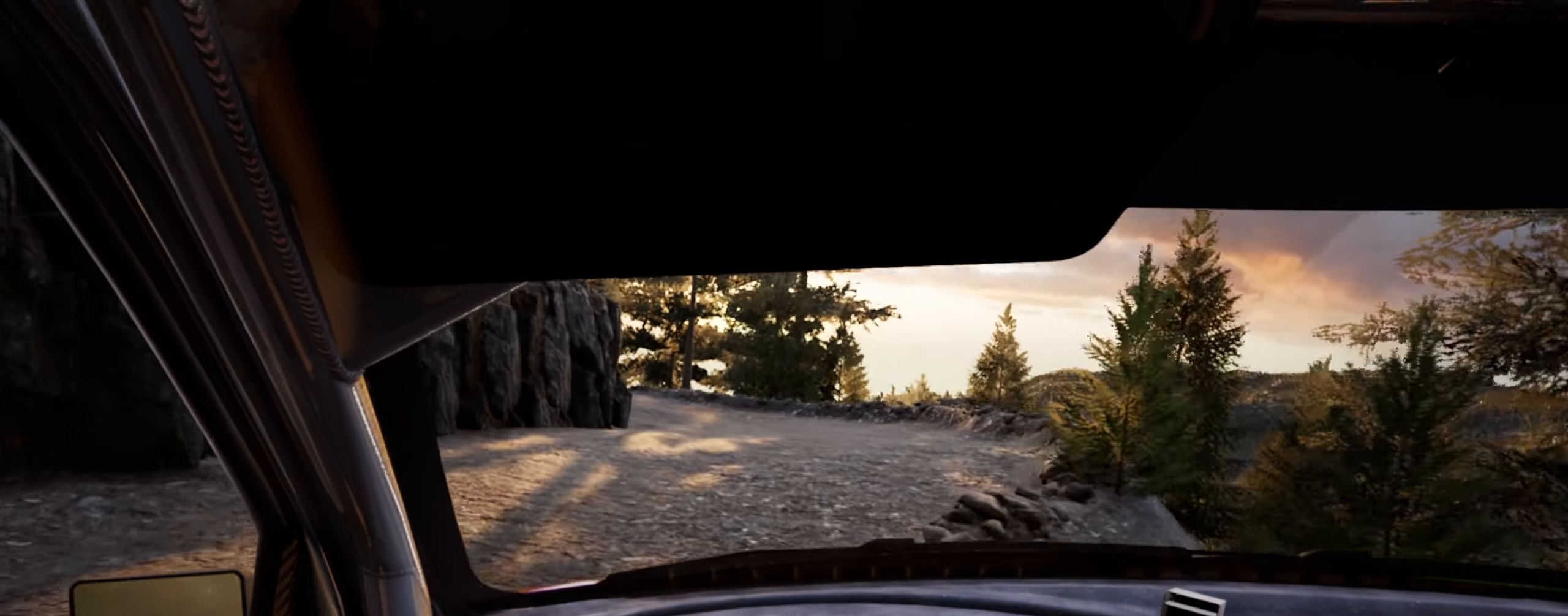
{"buttons": [], "left_stick": "right", "right_stick": "up", "events": [[83, "left_stick", "center"], [267, "left_stick", "right"], [317, "right_stick", "up"]]}
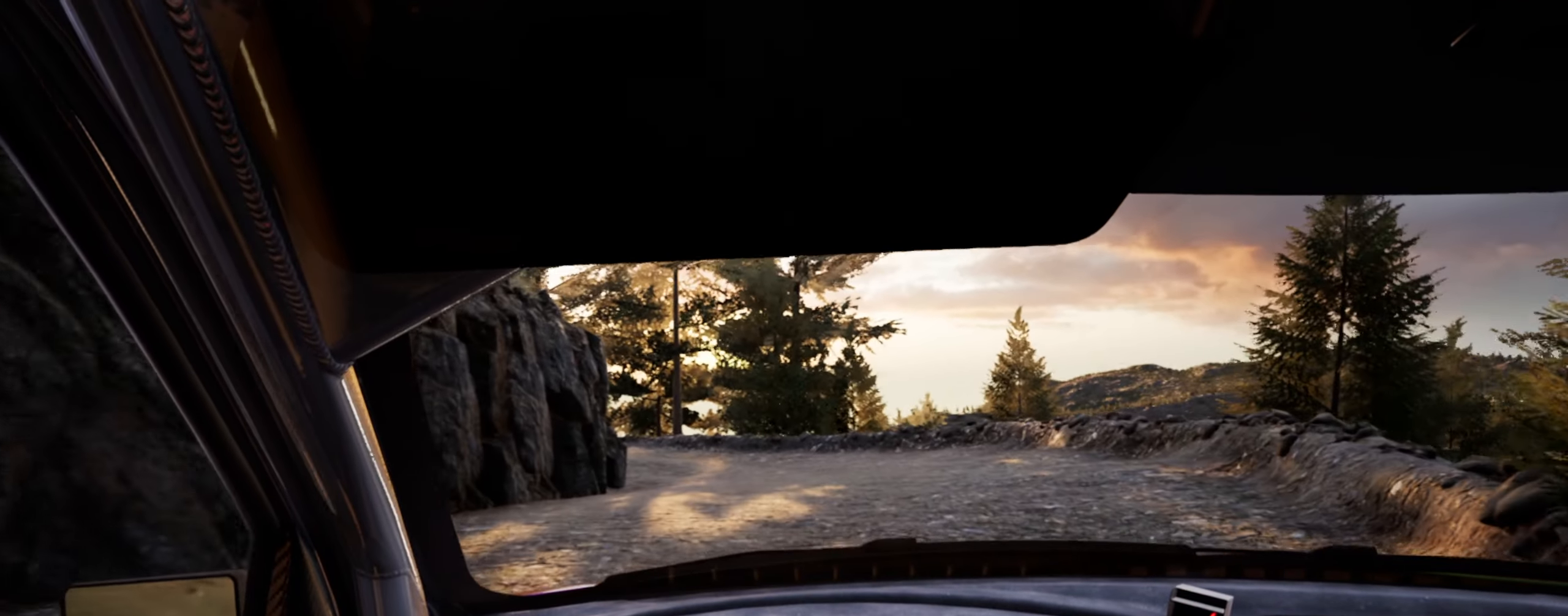
{"buttons": [], "left_stick": "down-left", "right_stick": "up", "events": [[50, "left_stick", "center"], [233, "left_stick", "down-left"]]}
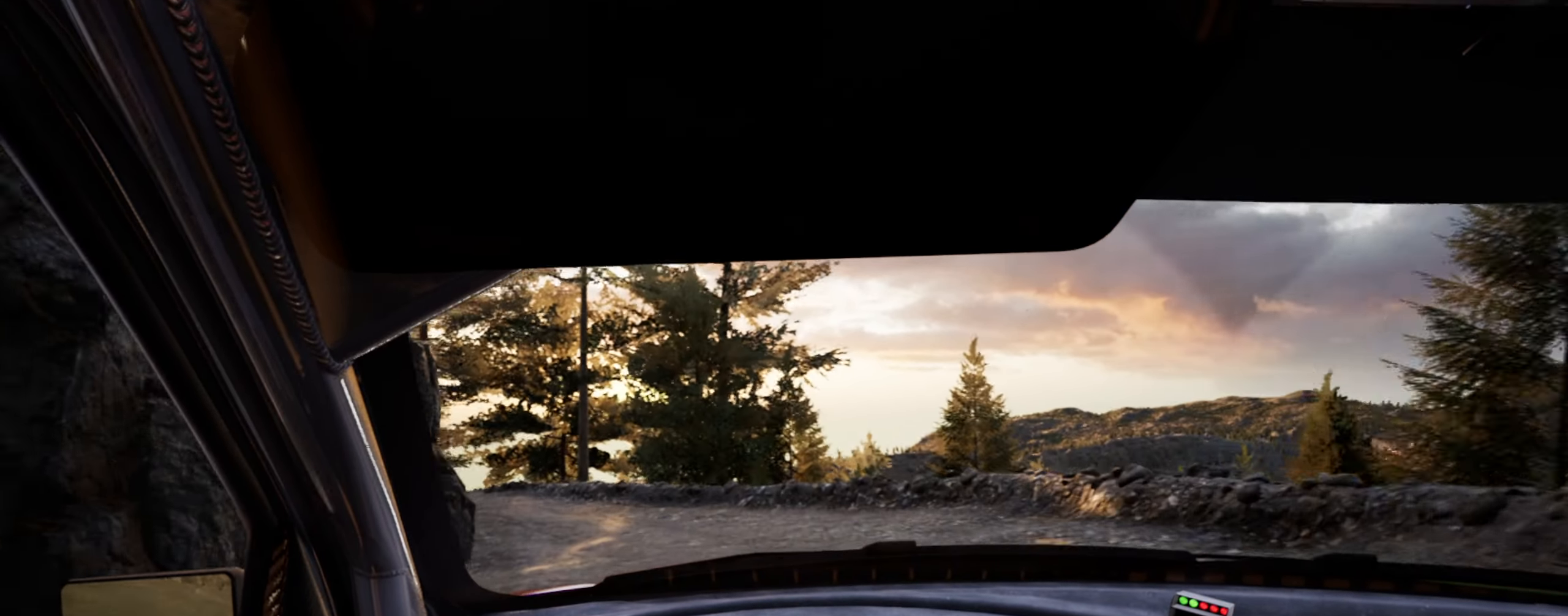
{"buttons": [], "left_stick": "left", "right_stick": "up", "events": [[83, "left_stick", "center"], [133, "R1", "down"], [200, "R1", "up"], [317, "left_stick", "left"]]}
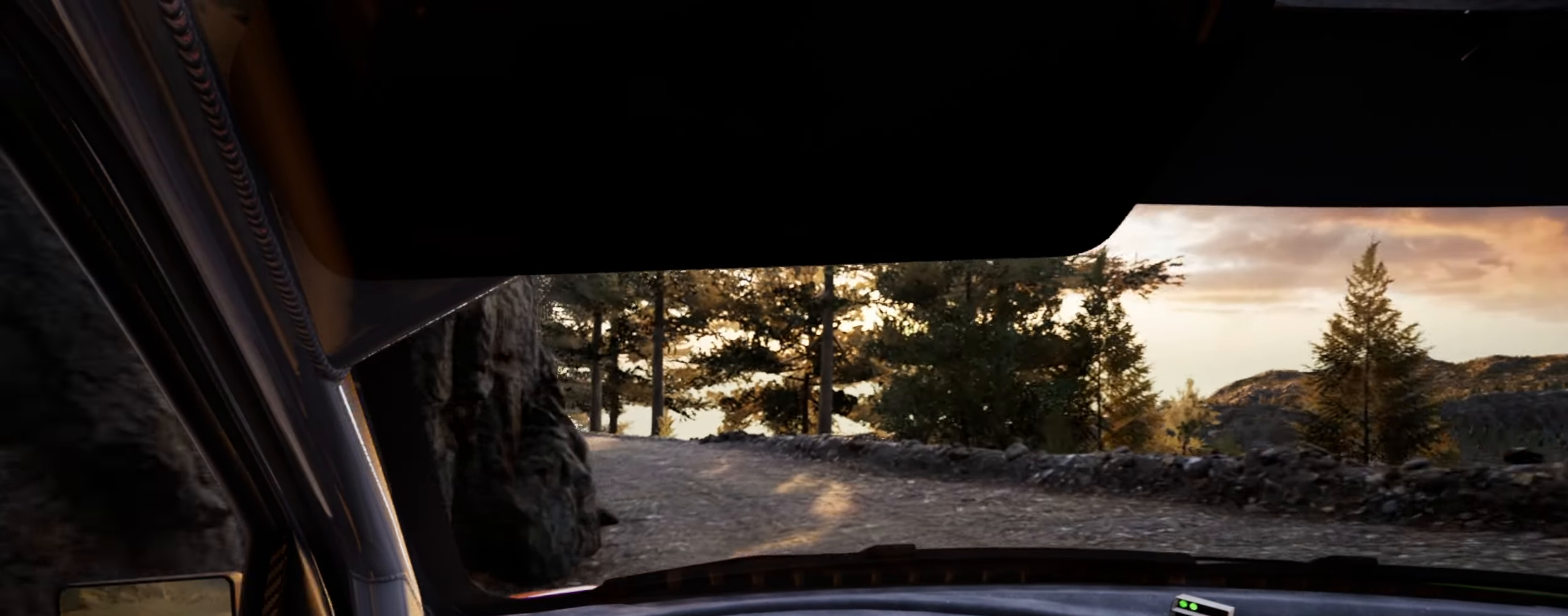
{"buttons": [], "left_stick": "center", "right_stick": "up", "events": [[17, "left_stick", "center"], [83, "left_stick", "left"], [250, "L2", "down"], [500, "L2", "up"], [500, "left_stick", "center"]]}
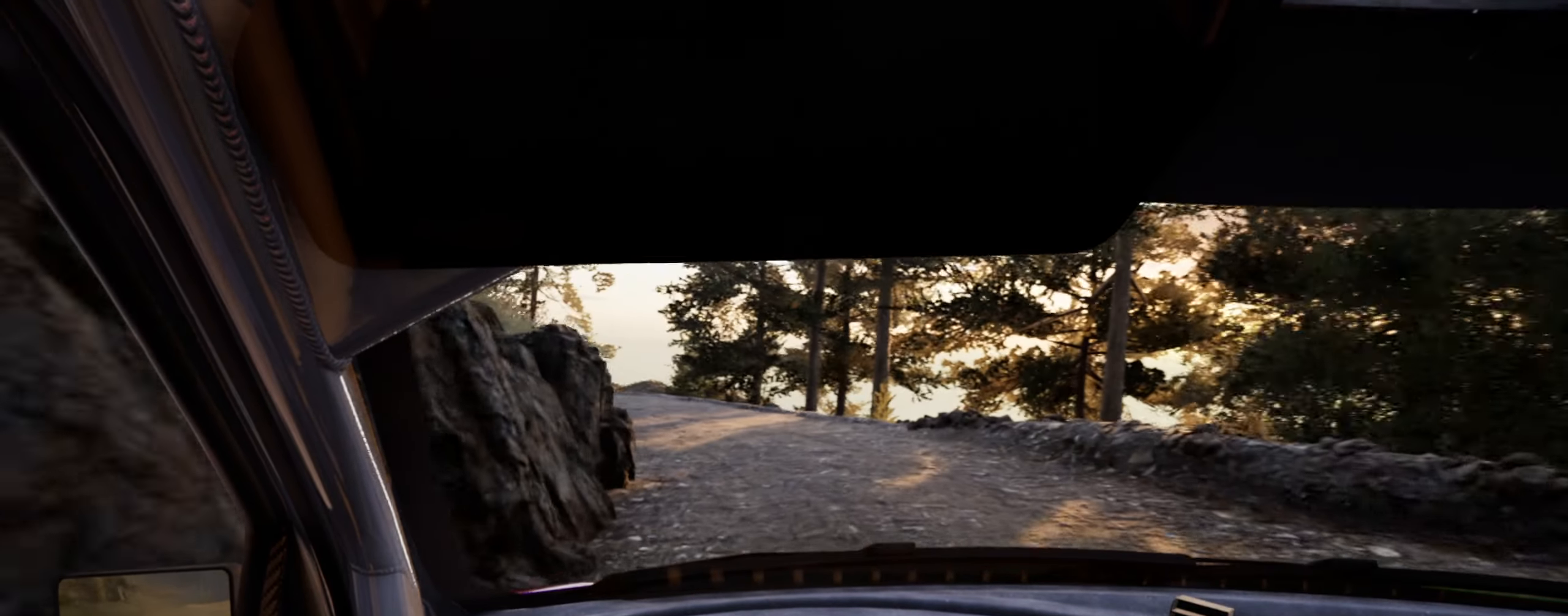
{"buttons": ["L2"], "left_stick": "left", "right_stick": "up", "events": [[217, "L2", "down"], [233, "left_stick", "left"]]}
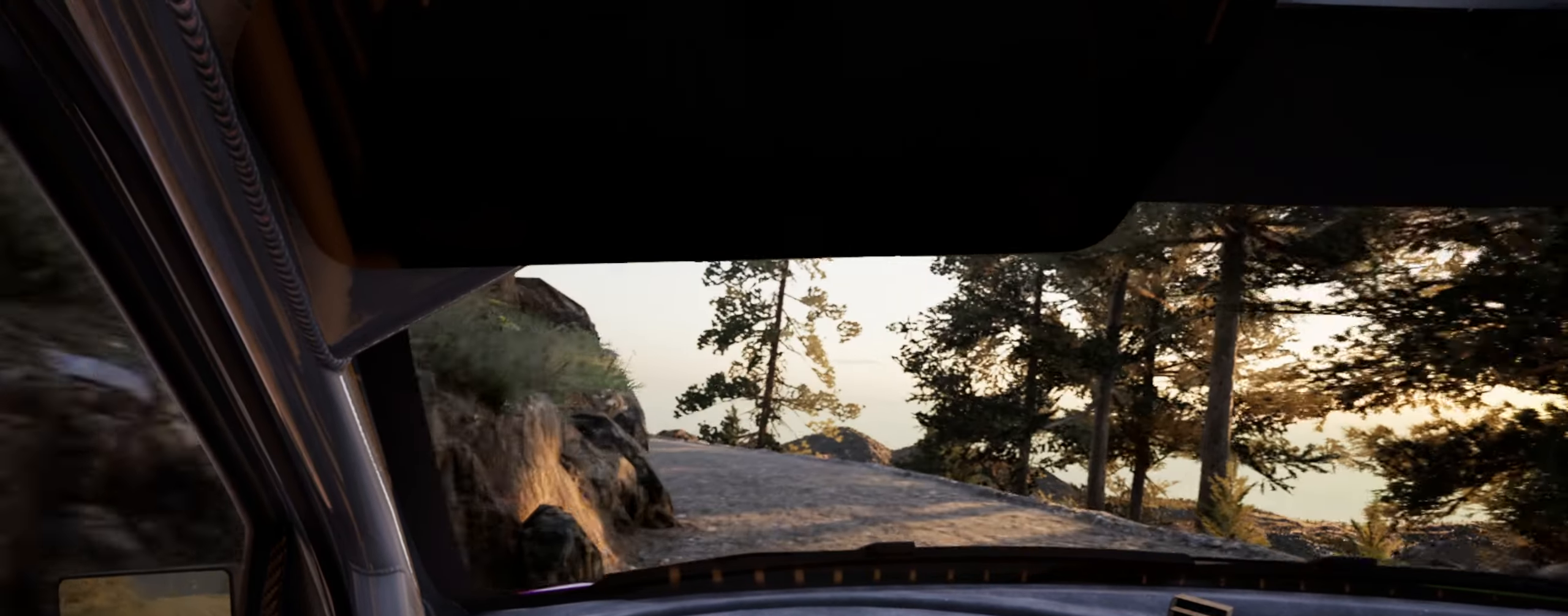
{"buttons": [], "left_stick": "center", "right_stick": "up", "events": [[17, "L2", "up"], [50, "left_stick", "center"], [217, "left_stick", "left"], [450, "left_stick", "center"]]}
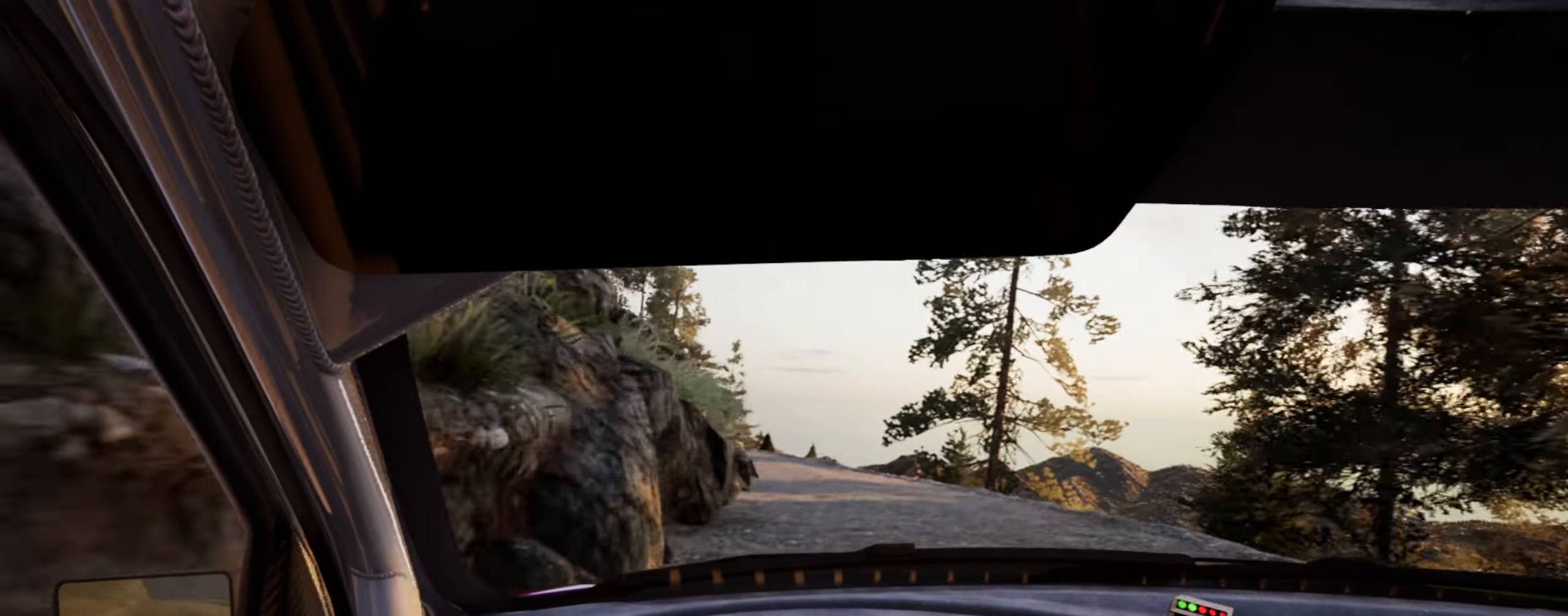
{"buttons": [], "left_stick": "center", "right_stick": "up", "events": [[300, "left_stick", "right"], [367, "R1", "down"], [434, "R1", "up"], [500, "left_stick", "center"]]}
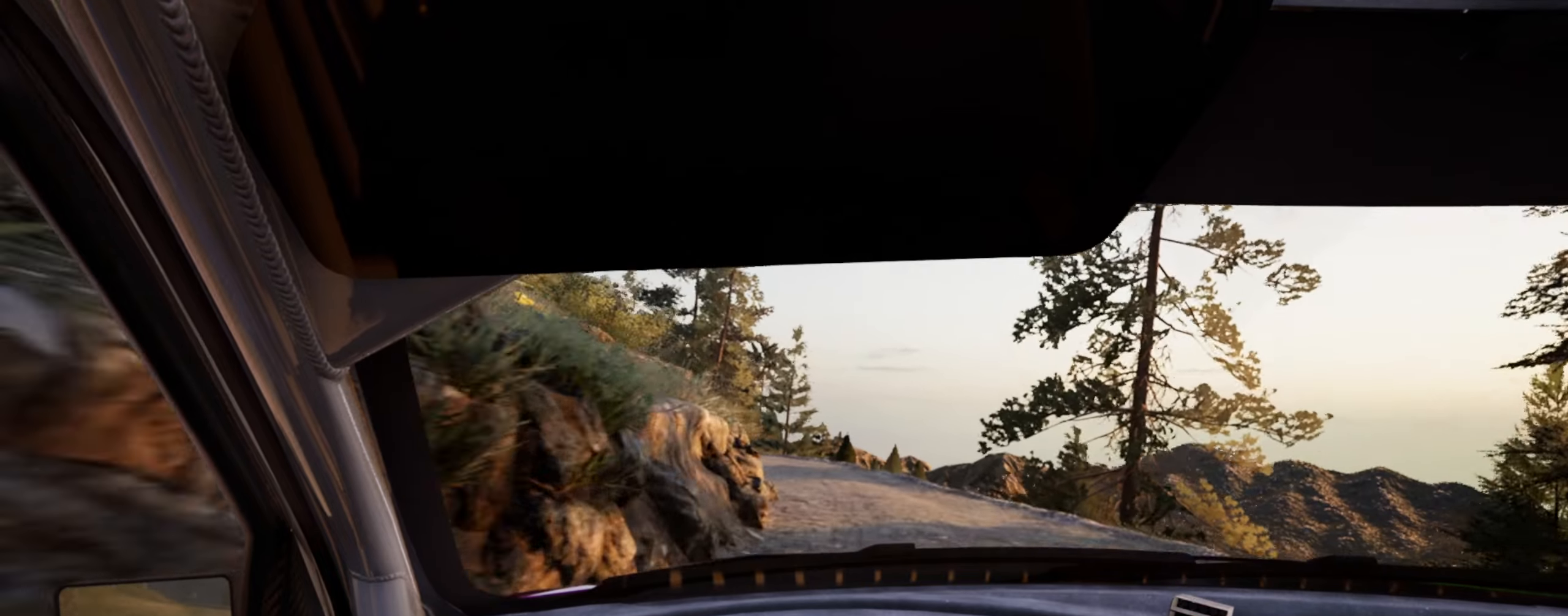
{"buttons": ["L2"], "left_stick": "left", "right_stick": "up", "events": [[217, "L2", "down"], [450, "left_stick", "left"]]}